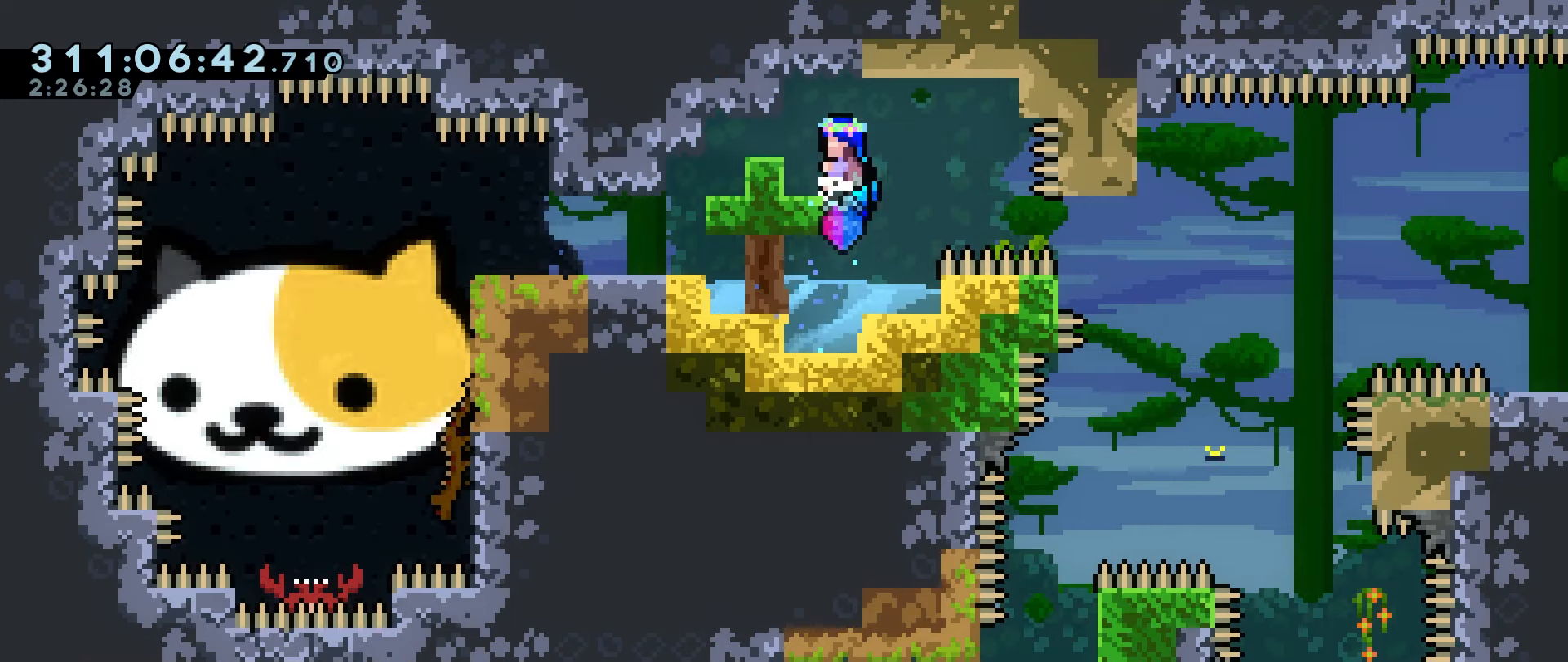
Gameplay with keyboard; each line is a JSON object with the keys held at the frame after it. "events" lists presses ("down") and releases ("up") of "dash", "down", "grab", "jump", "jump2", "left", "right" and "up" between this image and that frame as [ms after this image, input, new state], when the widget could be followed in between. No other keys are recorded. Mouse input is not recorded. Key names are as the overlay labels them; some are game actions (e.g. jump) rather than physical keys.
{"keys": ["grab"], "events": [[217, "jump", "down"], [267, "jump", "up"]]}
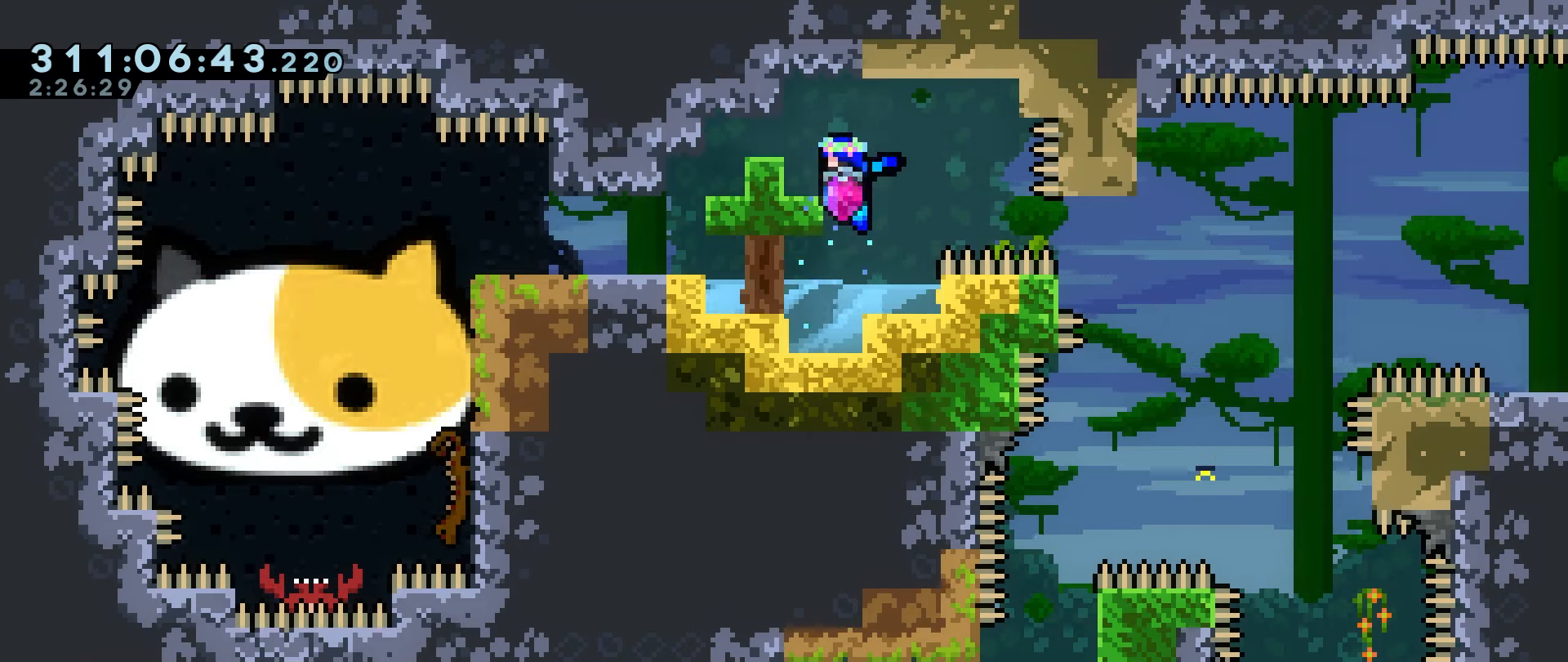
{"keys": [], "events": [[50, "jump", "down"], [83, "jump", "up"], [133, "left", "down"], [183, "left", "up"], [467, "grab", "up"]]}
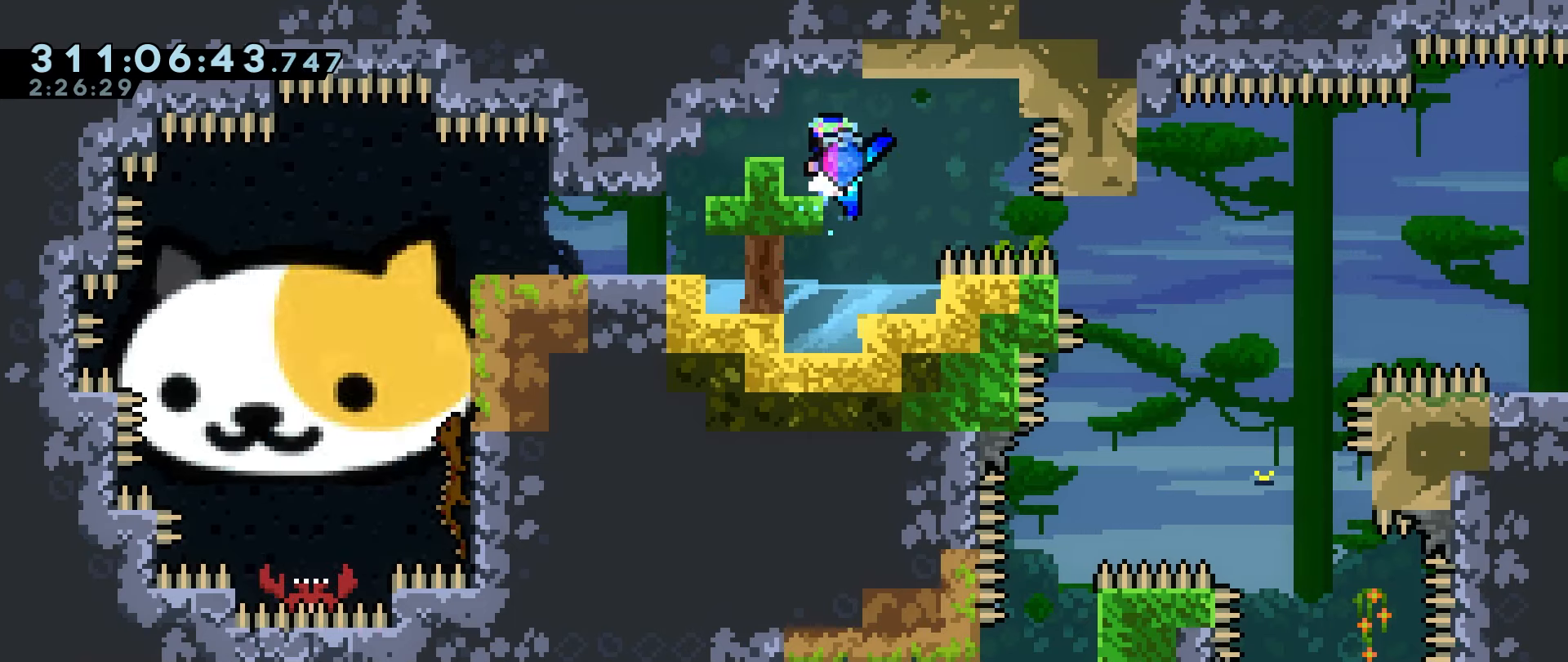
{"keys": [], "events": []}
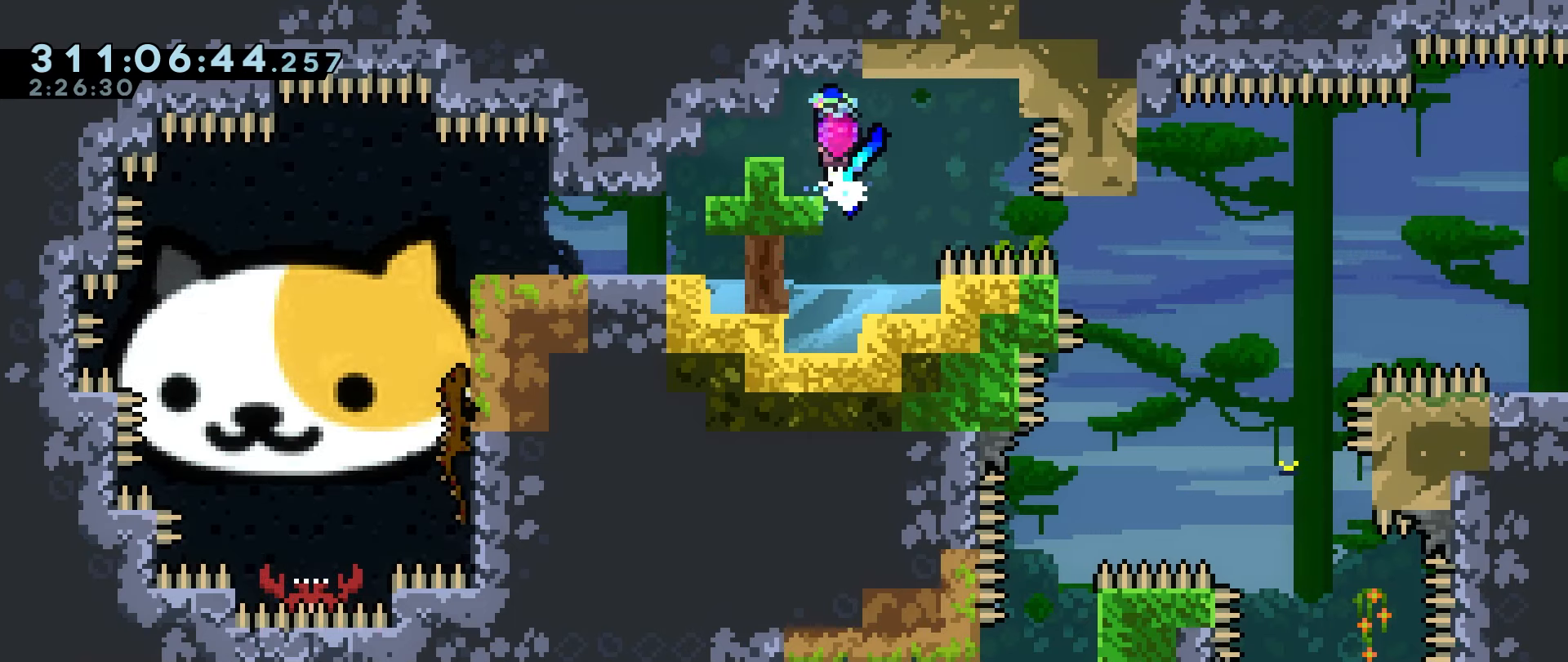
{"keys": [], "events": [[67, "right", "down"], [117, "right", "up"], [400, "jump", "down"], [450, "jump", "up"]]}
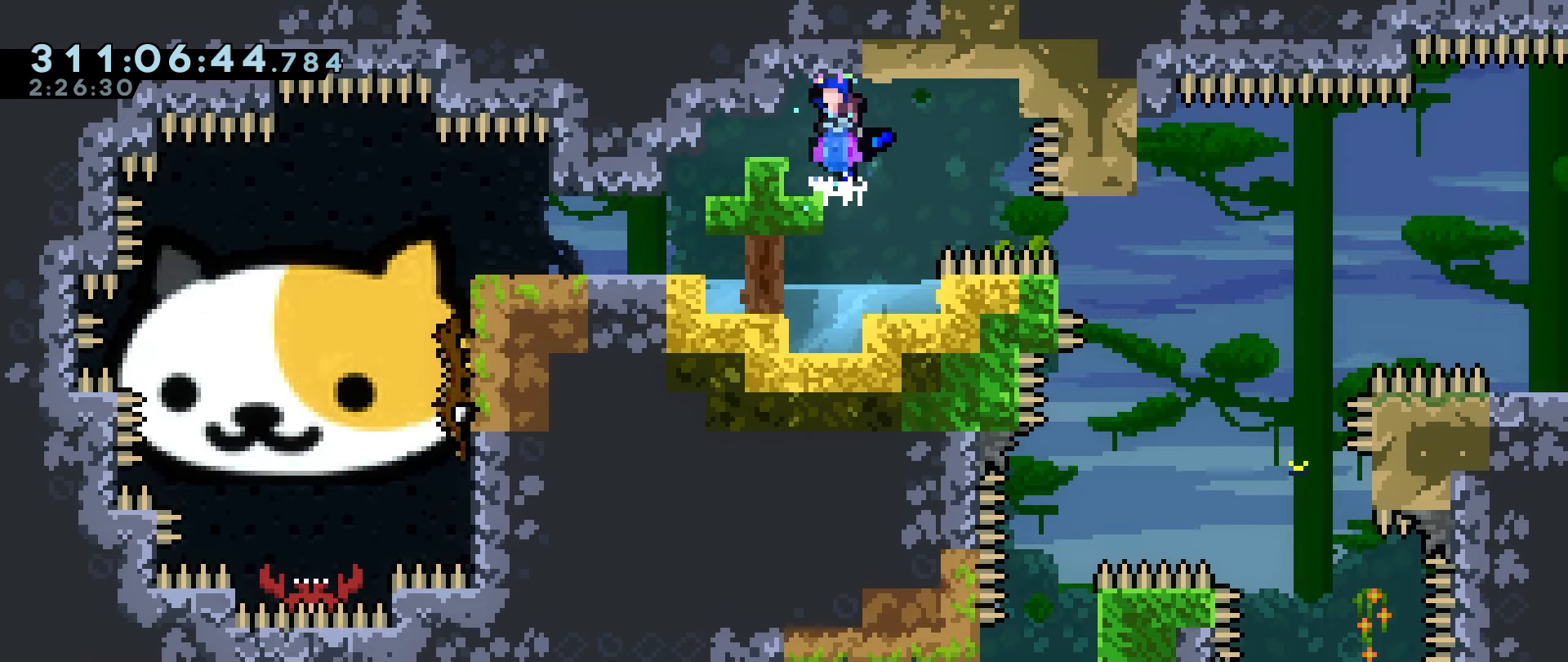
{"keys": [], "events": [[417, "jump", "down"], [467, "jump", "up"]]}
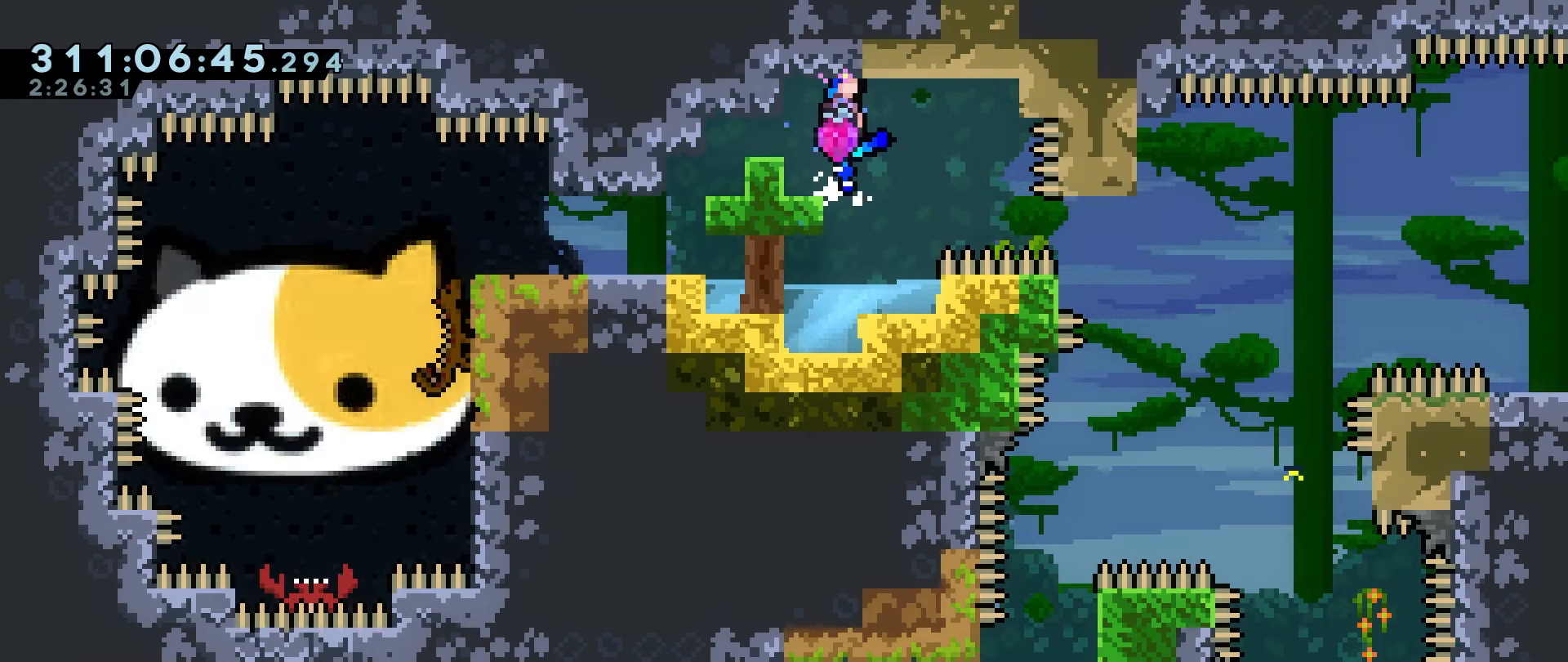
{"keys": [], "events": [[17, "right", "down"], [50, "right", "up"]]}
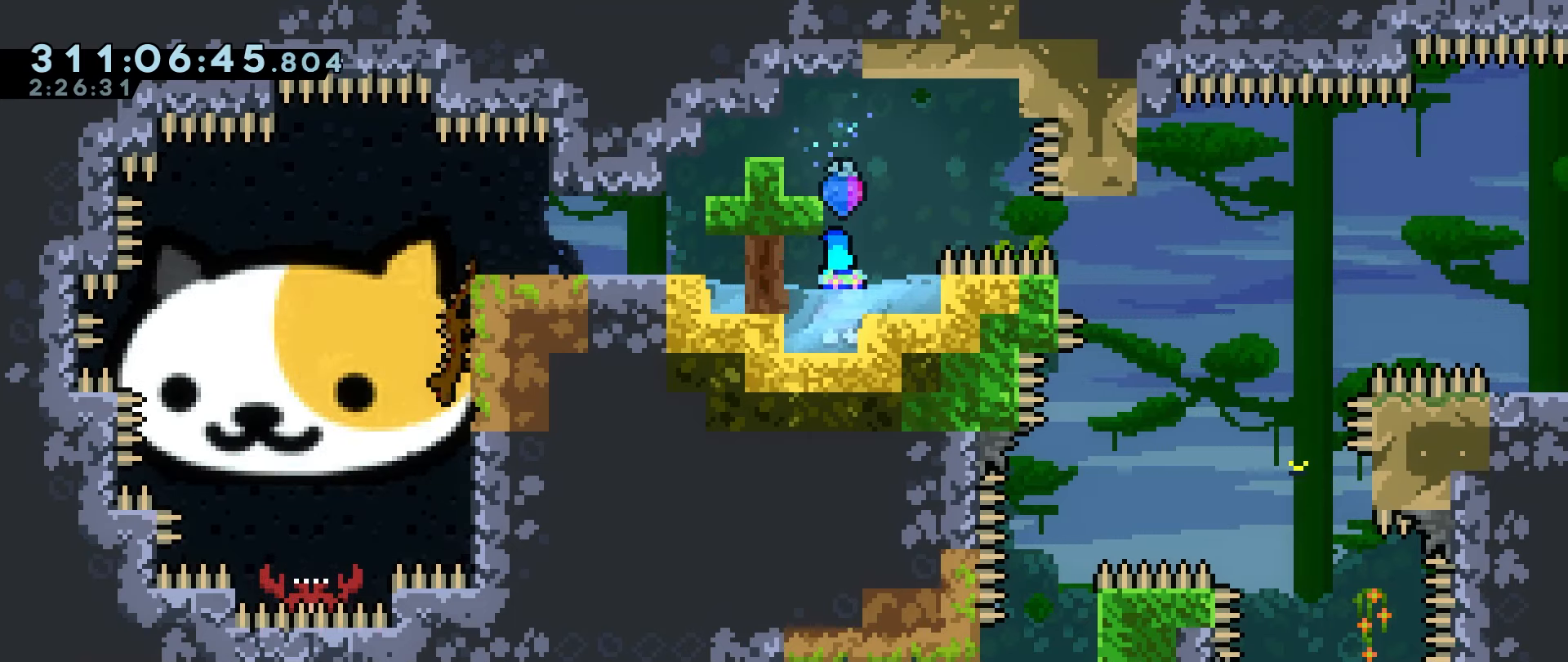
{"keys": [], "events": []}
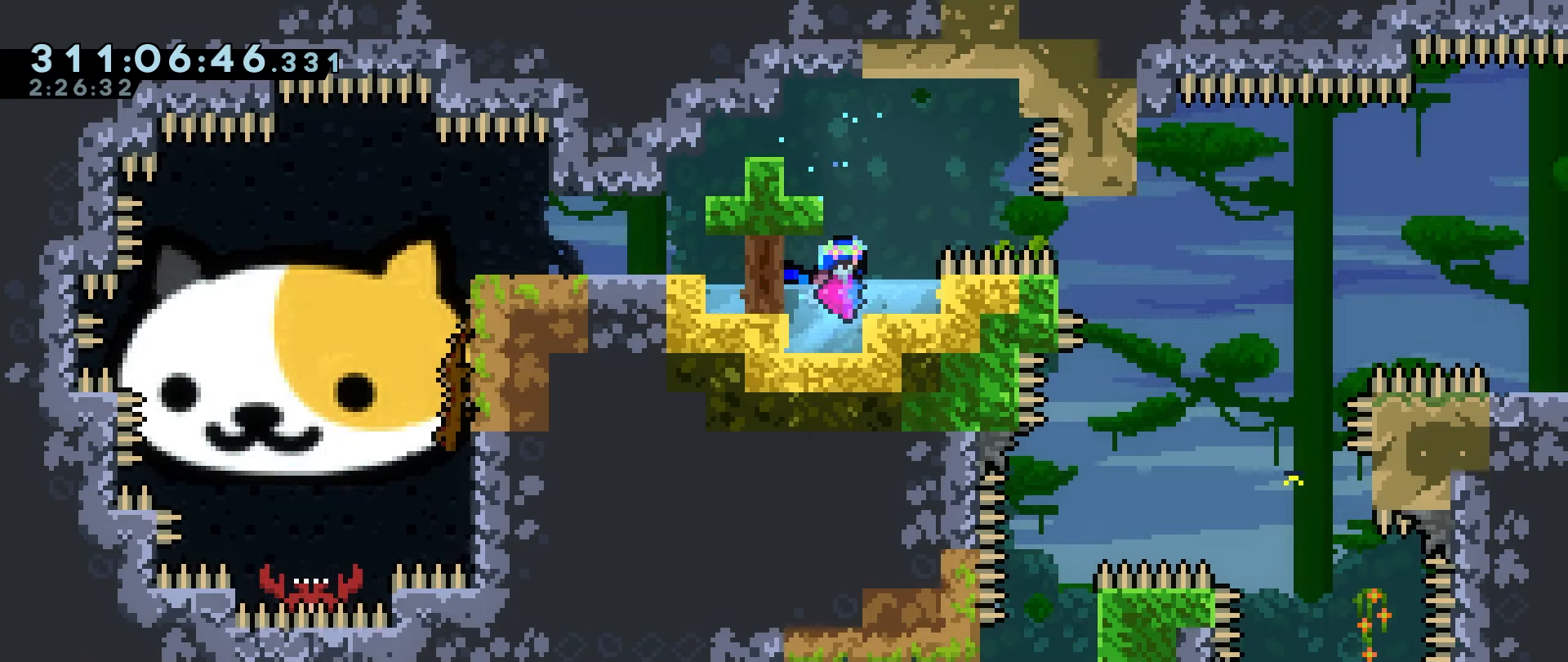
{"keys": [], "events": []}
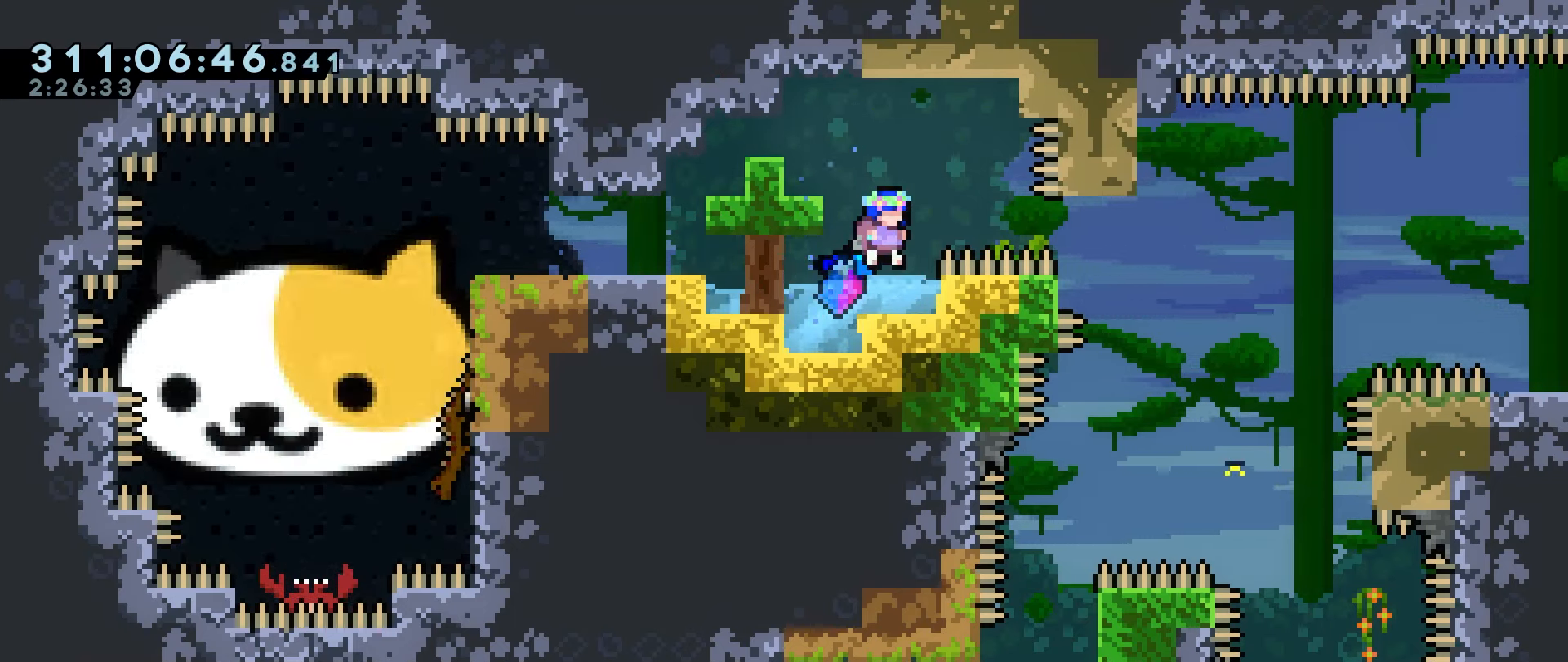
{"keys": [], "events": []}
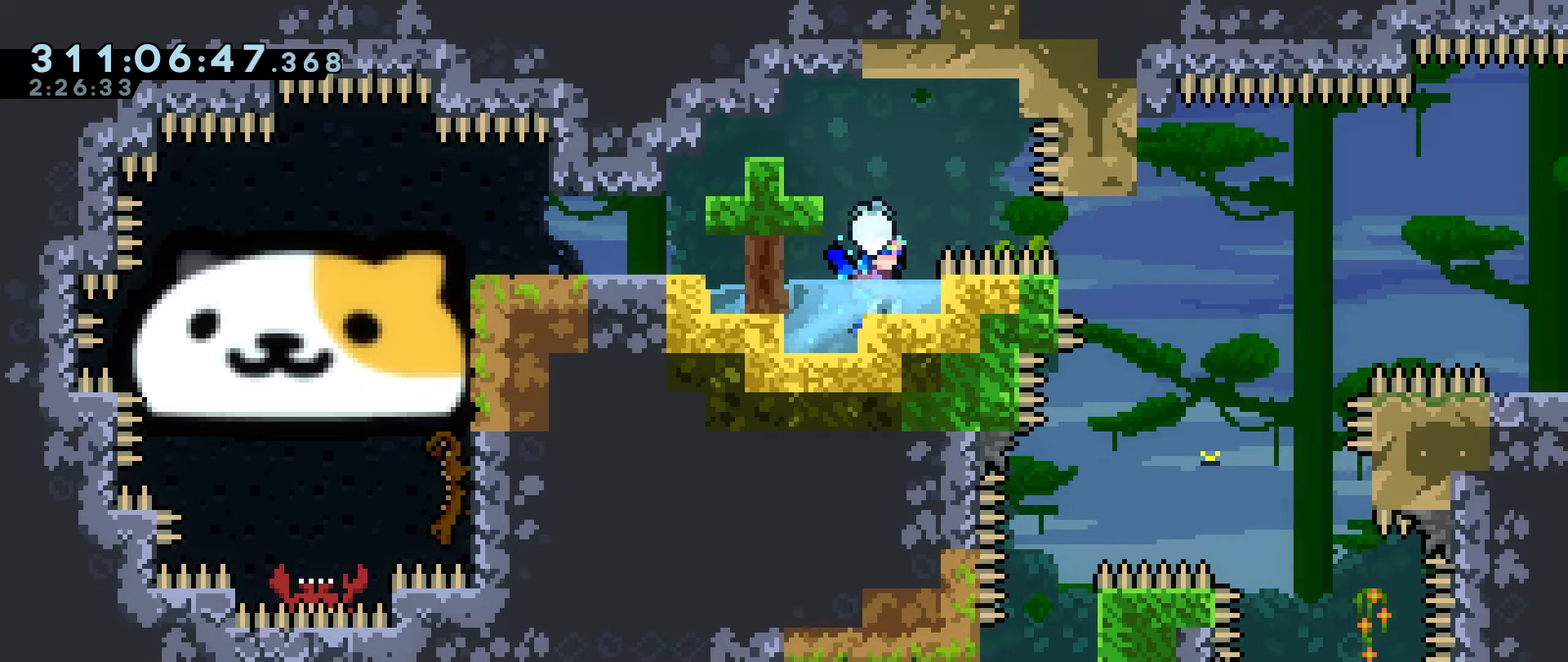
{"keys": ["down", "grab", "right"], "events": [[17, "down", "down"], [167, "right", "down"], [250, "grab", "down"]]}
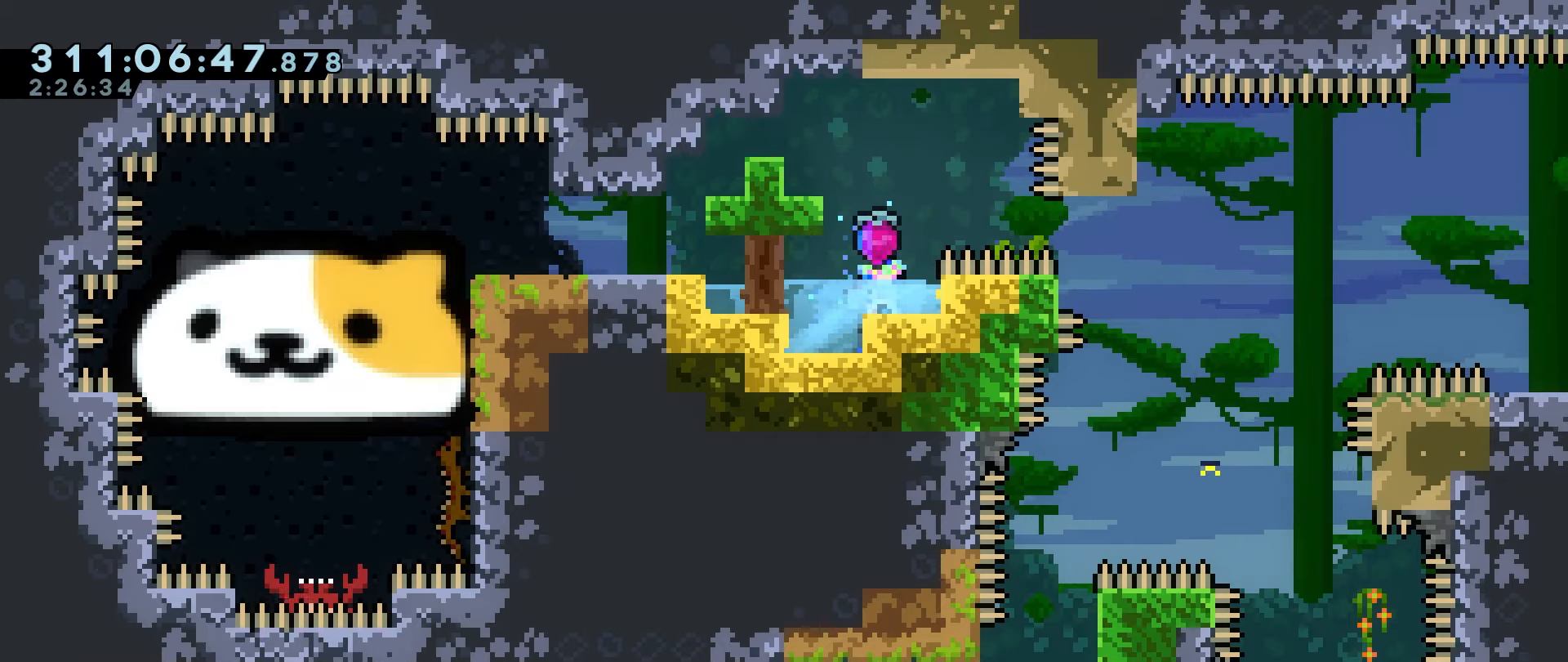
{"keys": ["down", "grab", "jump2", "right"], "events": [[134, "jump2", "down"], [234, "jump2", "up"], [317, "jump2", "down"]]}
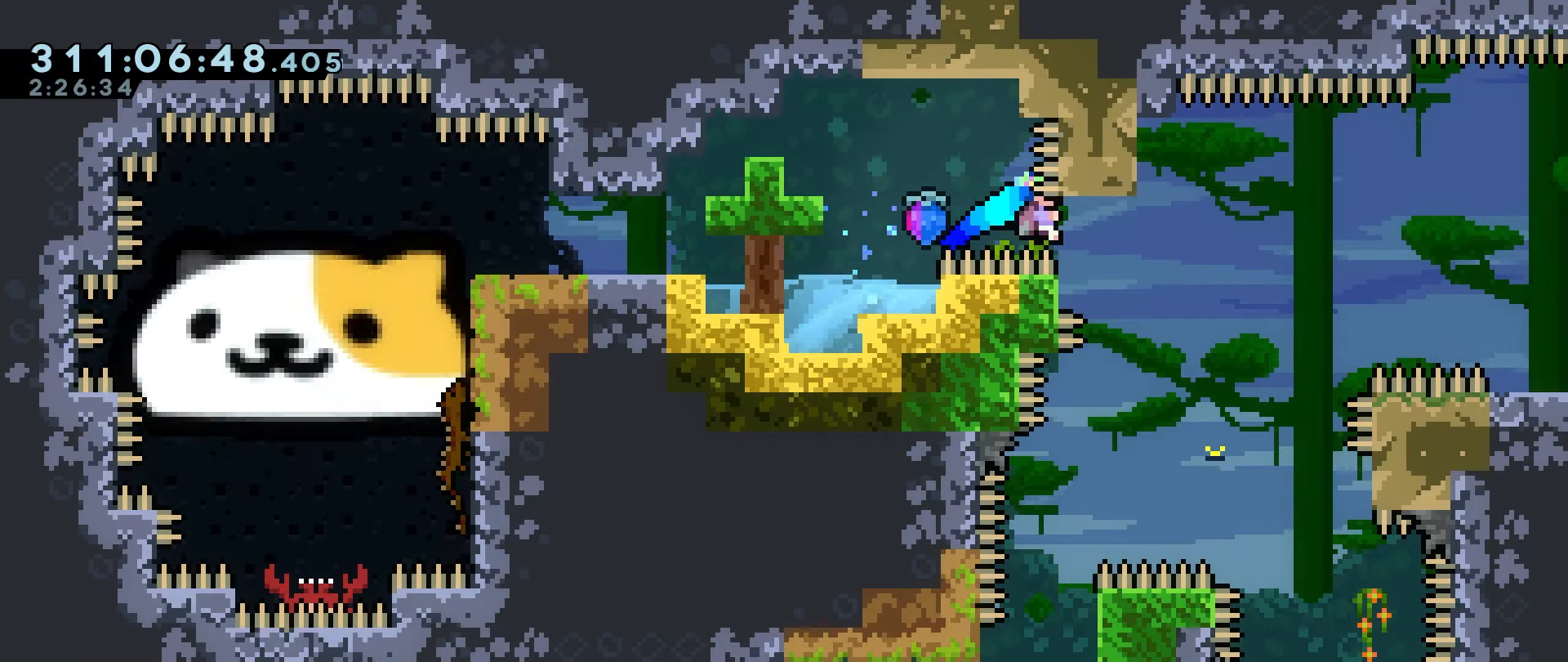
{"keys": ["grab", "jump", "jump2", "right"], "events": [[17, "down", "up"], [17, "jump", "down"]]}
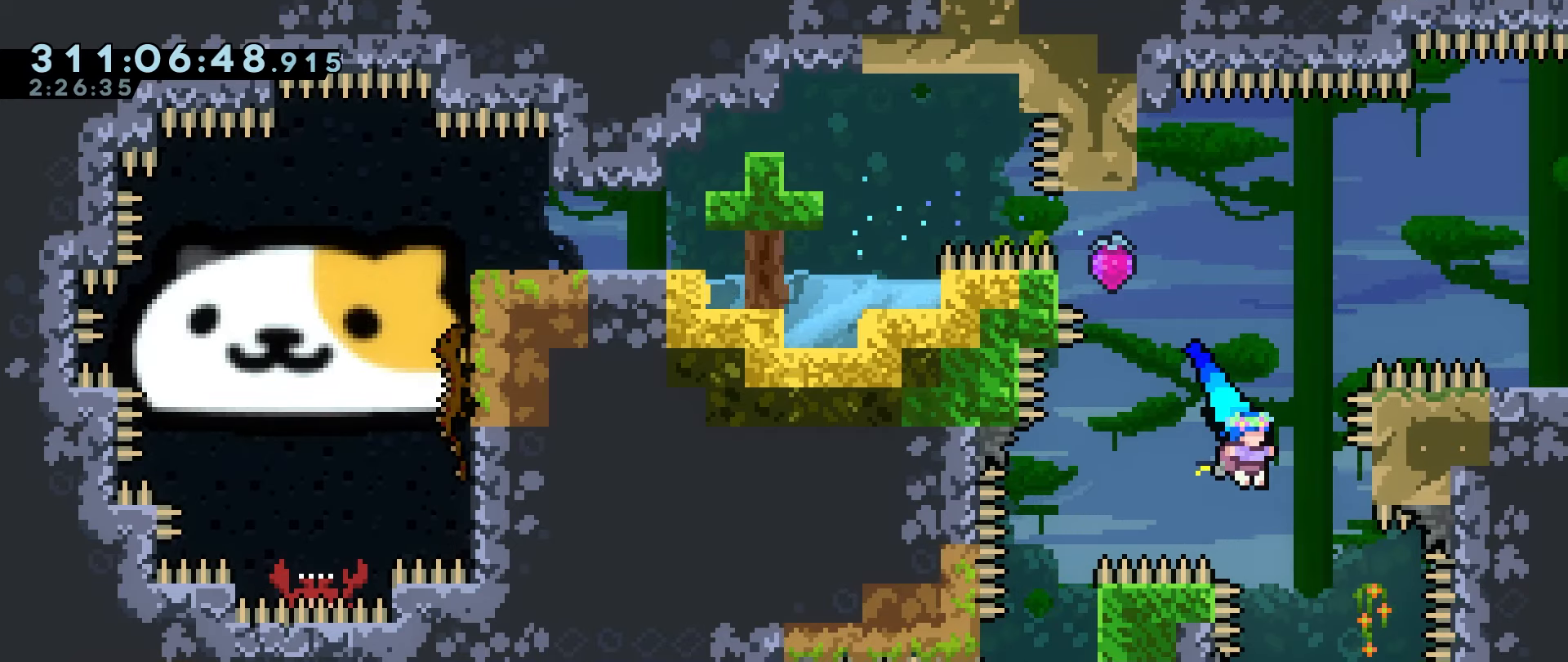
{"keys": ["grab", "jump", "jump2"], "events": [[67, "jump2", "up"], [117, "right", "up"], [250, "jump2", "down"]]}
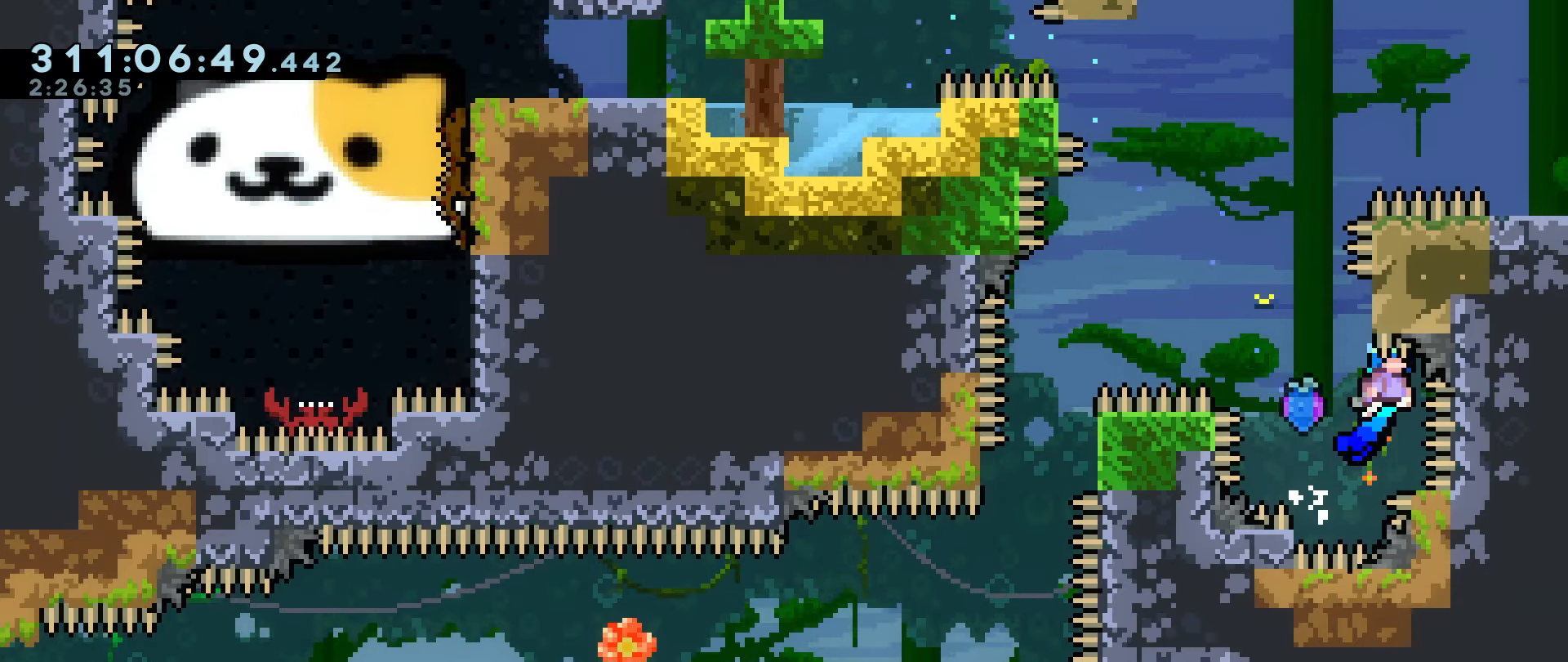
{"keys": ["grab", "jump", "jump2"], "events": [[184, "right", "down"], [234, "right", "up"]]}
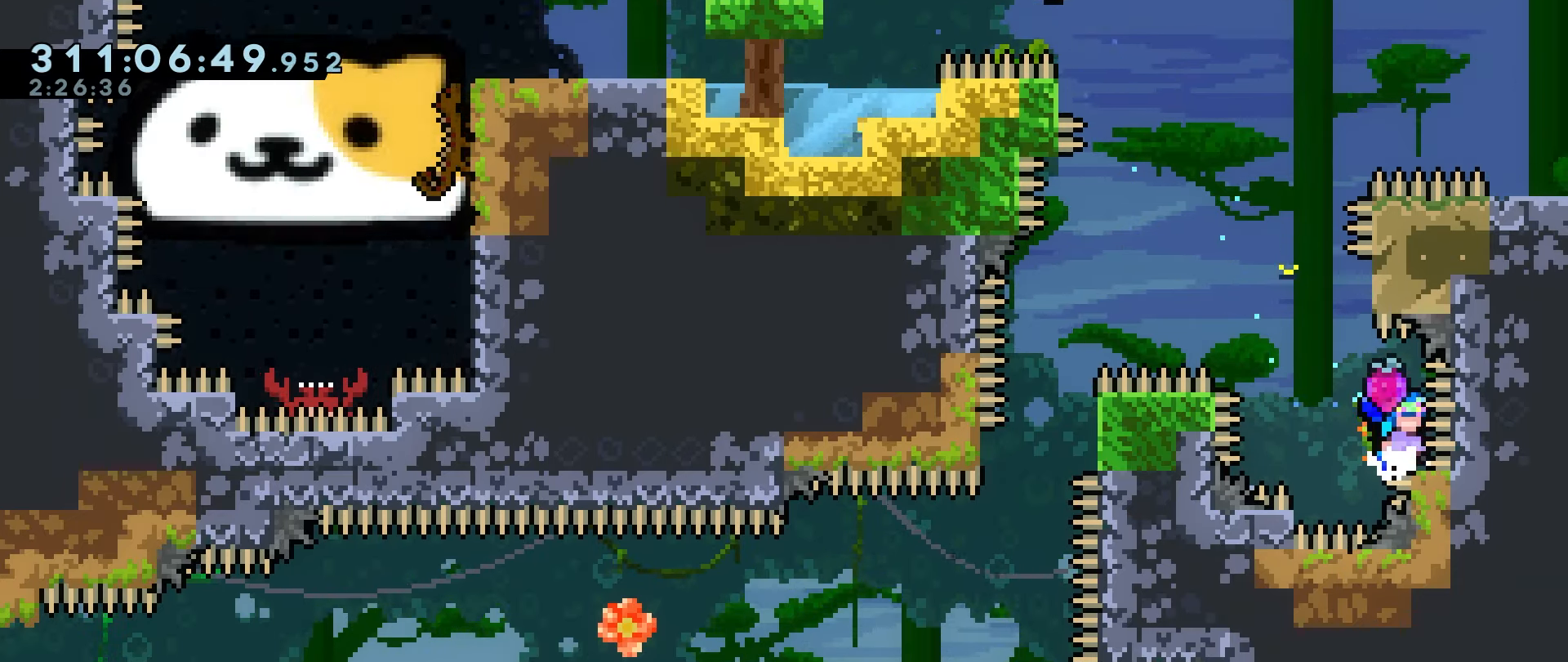
{"keys": ["grab", "jump", "right"], "events": [[50, "jump", "up"], [50, "jump2", "up"], [100, "jump", "down"], [100, "left", "down"], [250, "left", "up"], [434, "right", "down"]]}
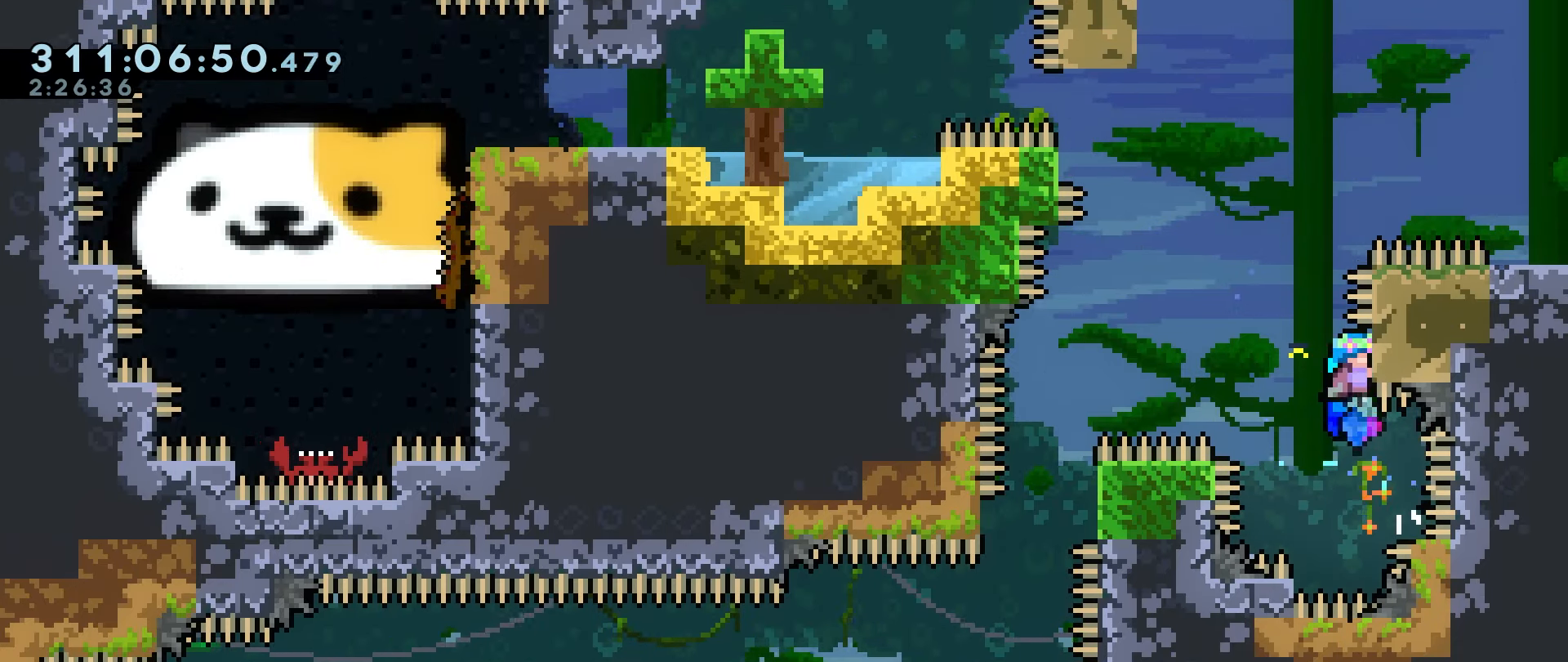
{"keys": ["grab"], "events": [[117, "jump", "up"], [117, "right", "up"], [300, "up", "down"], [350, "up", "up"]]}
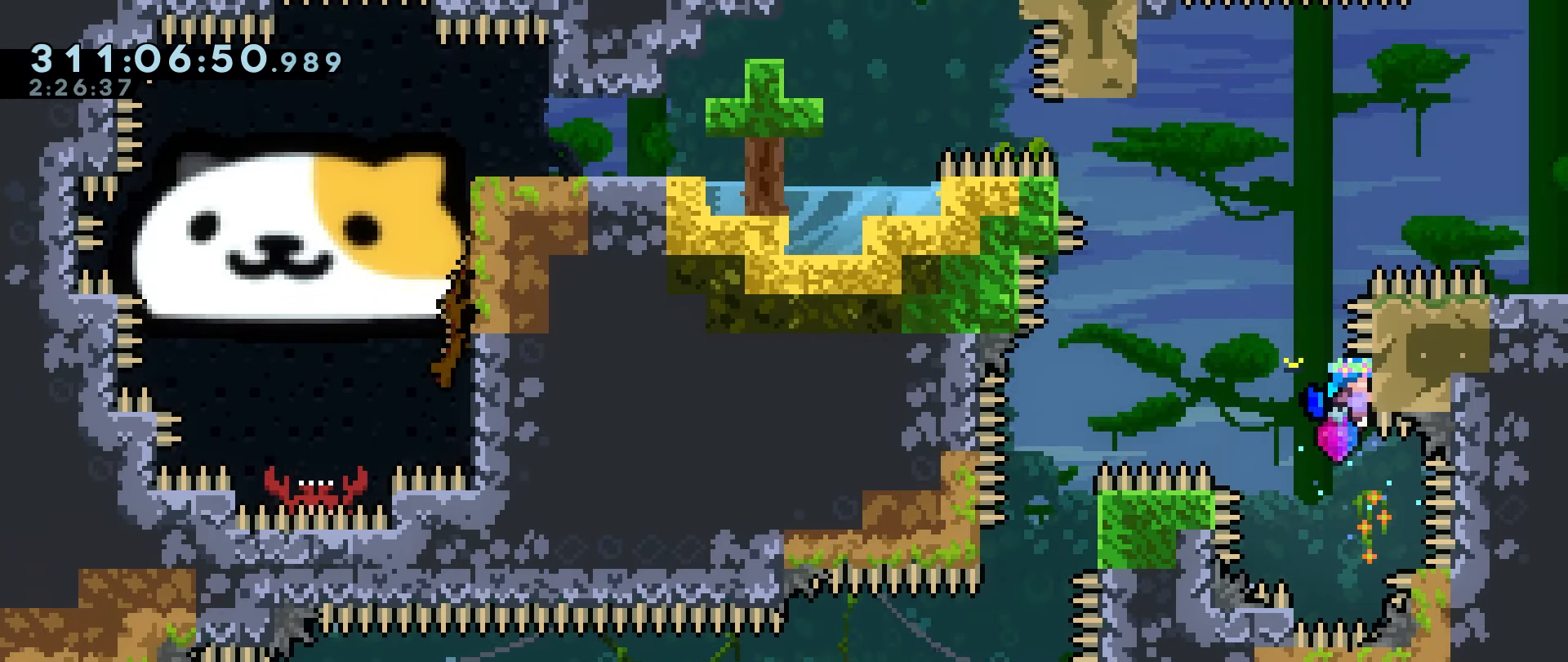
{"keys": ["grab", "up"], "events": [[134, "up", "down"], [184, "up", "up"], [467, "up", "down"]]}
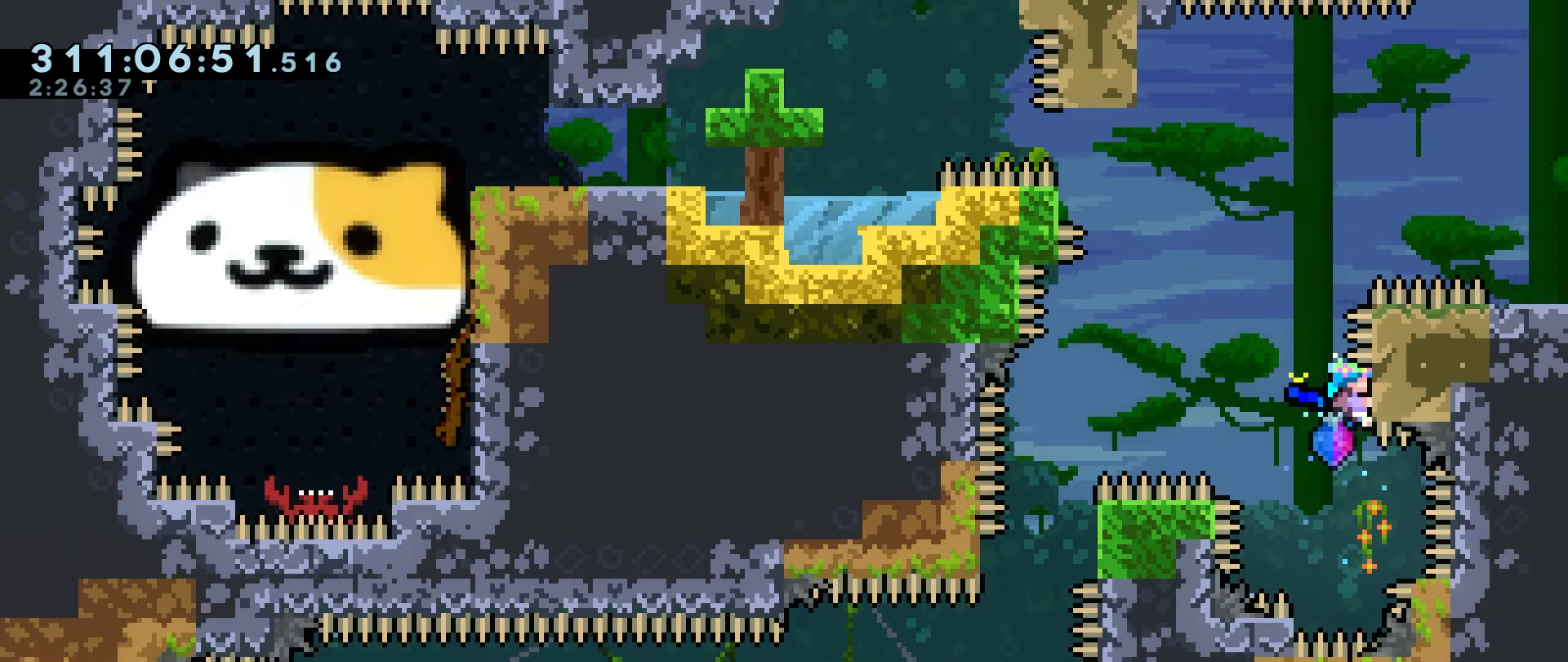
{"keys": ["grab"], "events": [[17, "up", "up"]]}
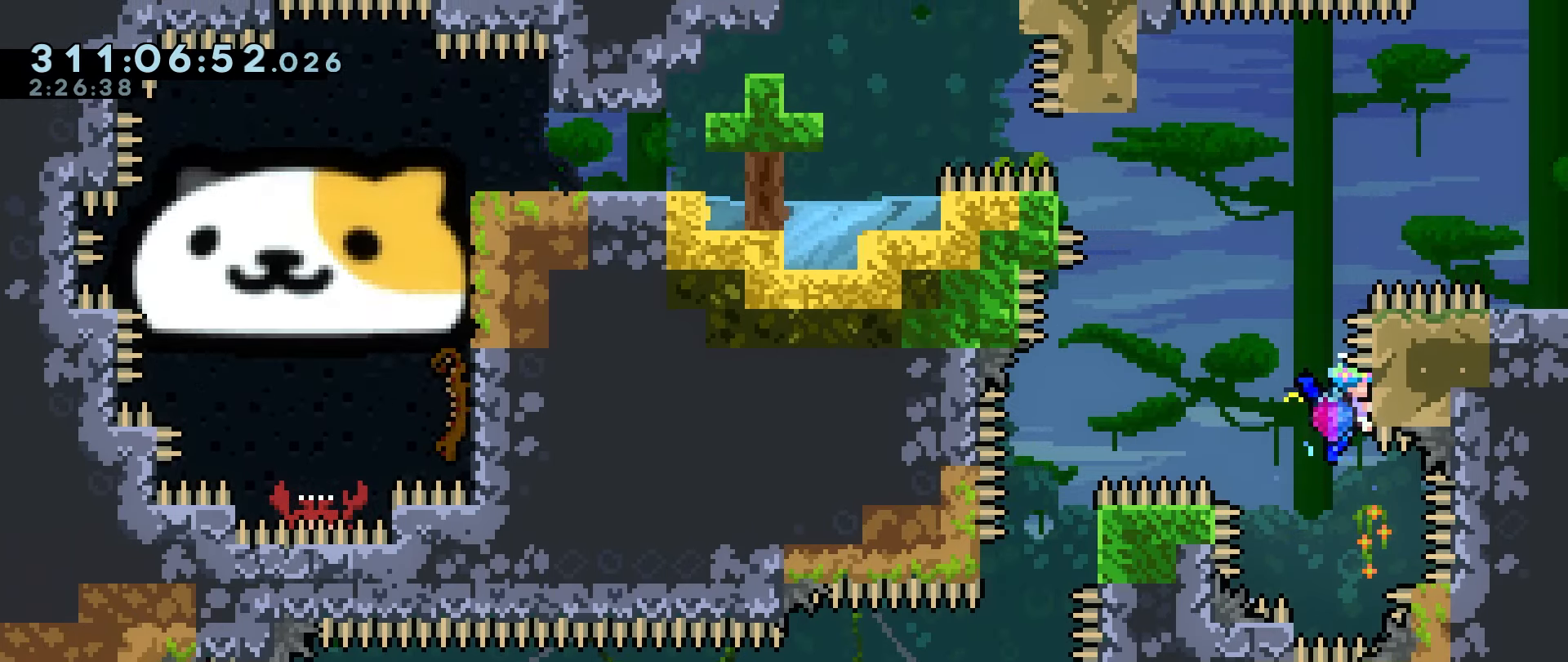
{"keys": ["grab"], "events": []}
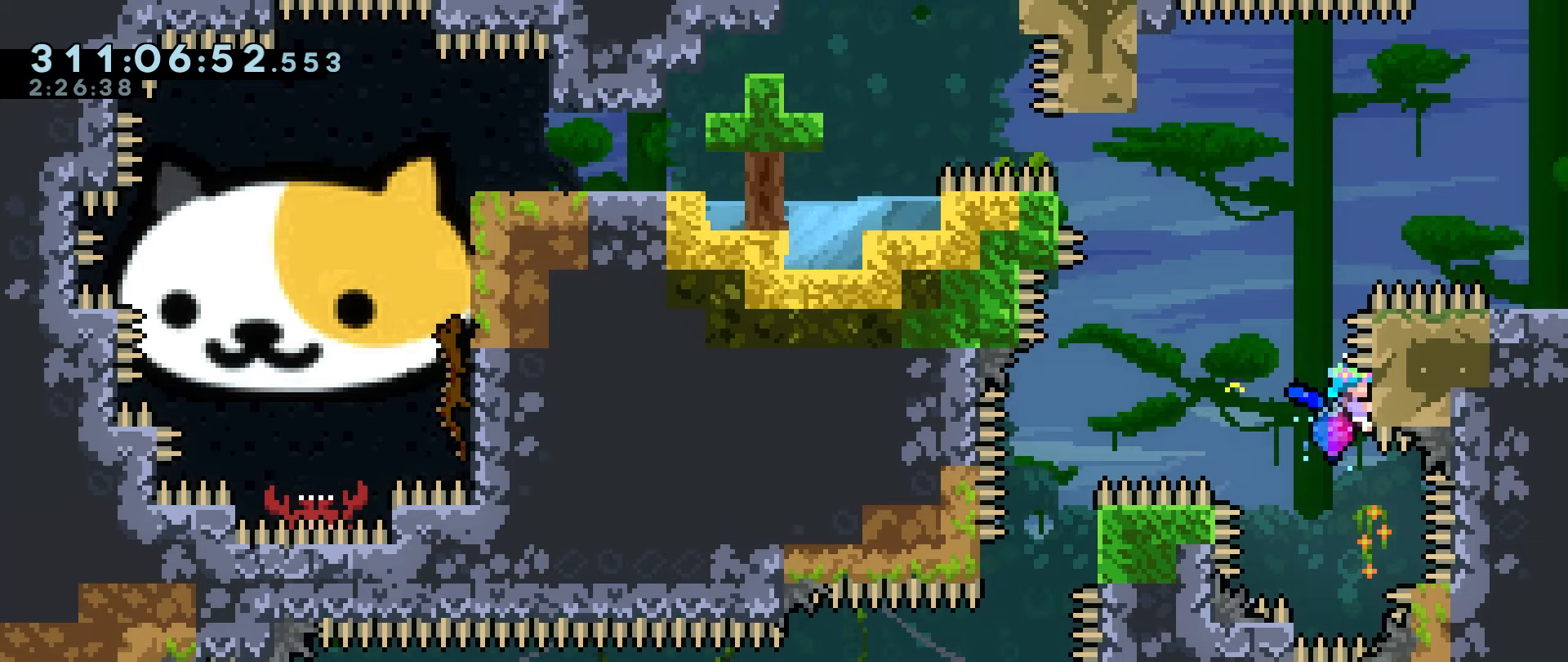
{"keys": ["grab", "jump2", "right"], "events": [[366, "jump2", "down"], [366, "right", "down"]]}
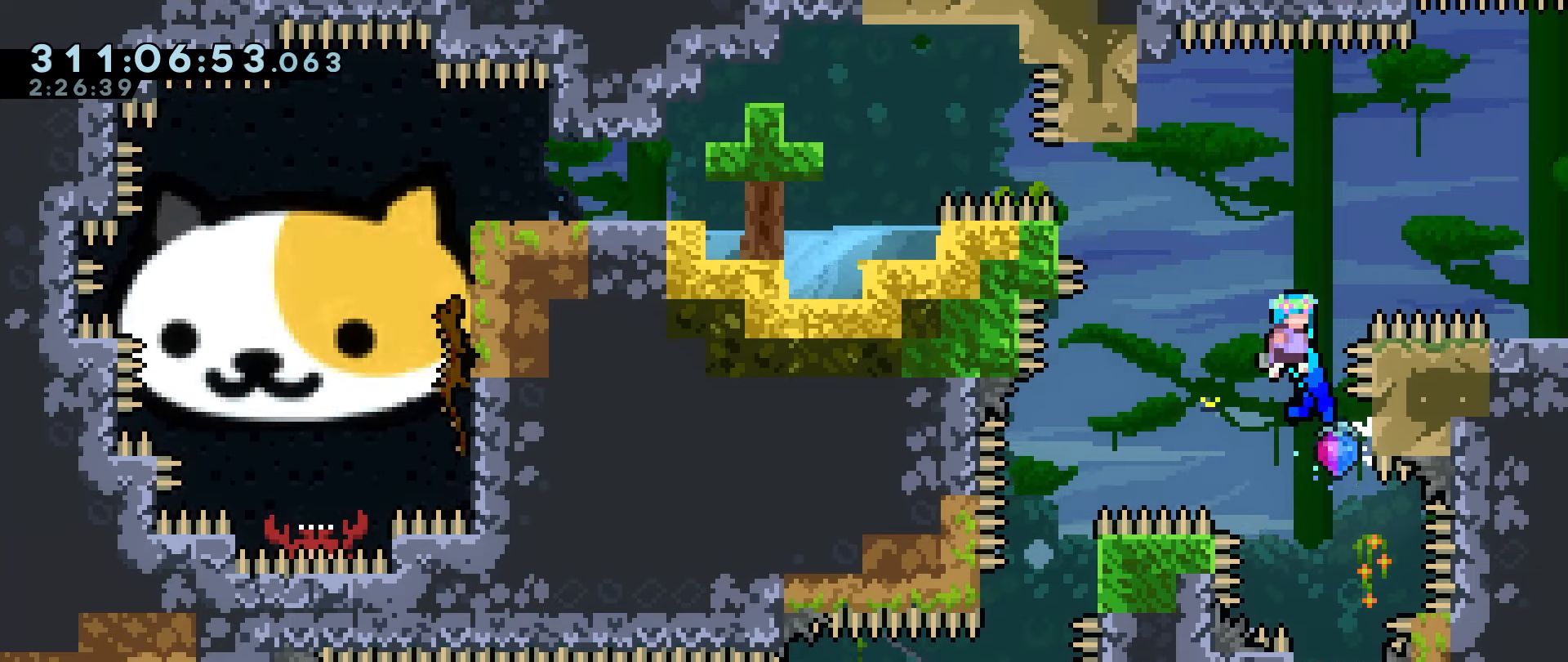
{"keys": ["grab", "jump", "jump2", "right"], "events": [[250, "jump", "down"]]}
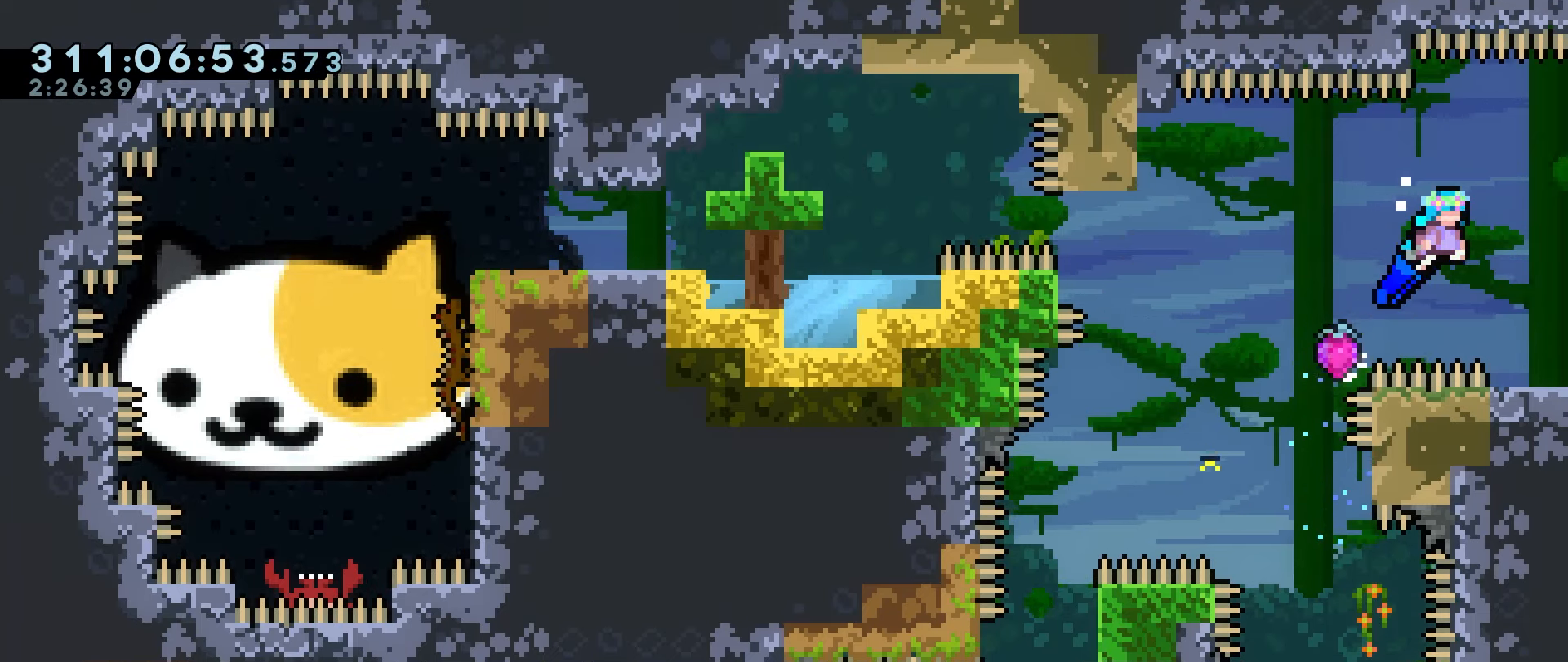
{"keys": [], "events": [[166, "grab", "up"], [166, "jump", "up"], [166, "jump2", "up"], [216, "right", "up"]]}
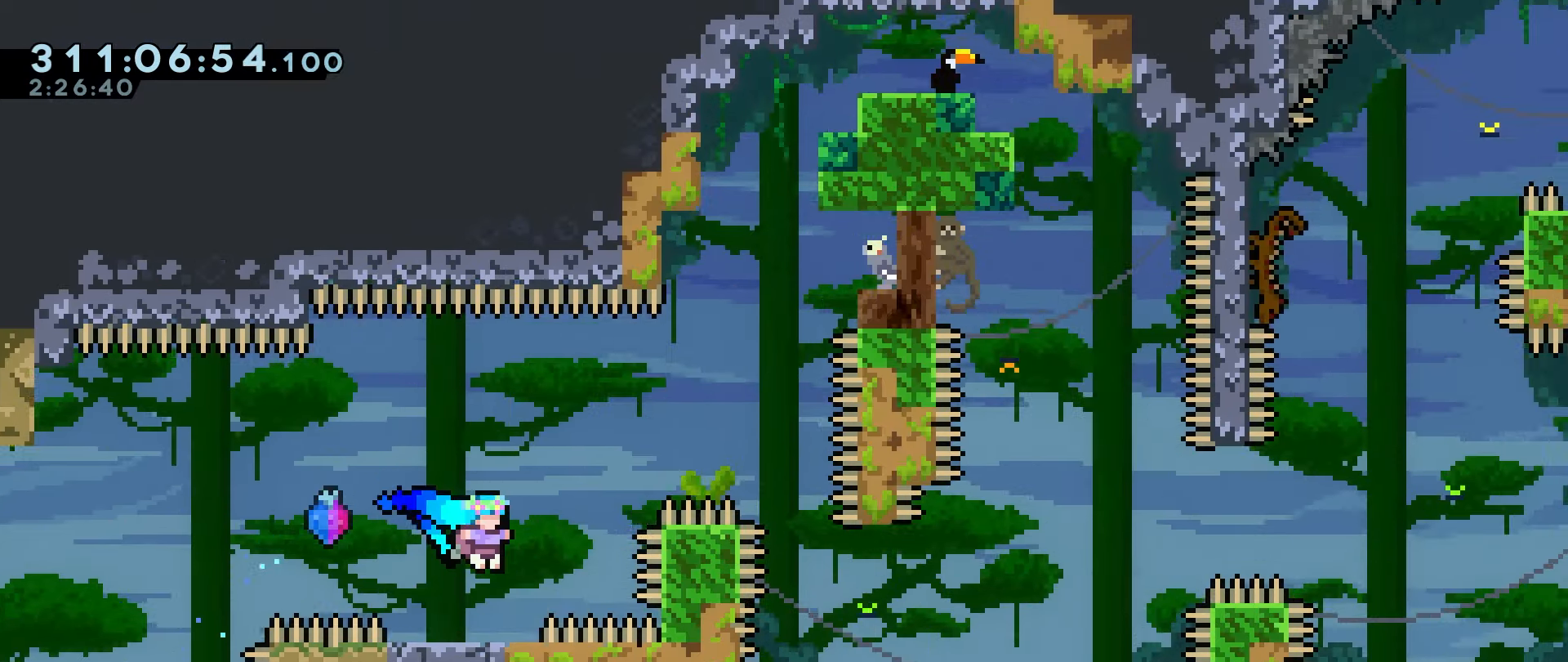
{"keys": [], "events": []}
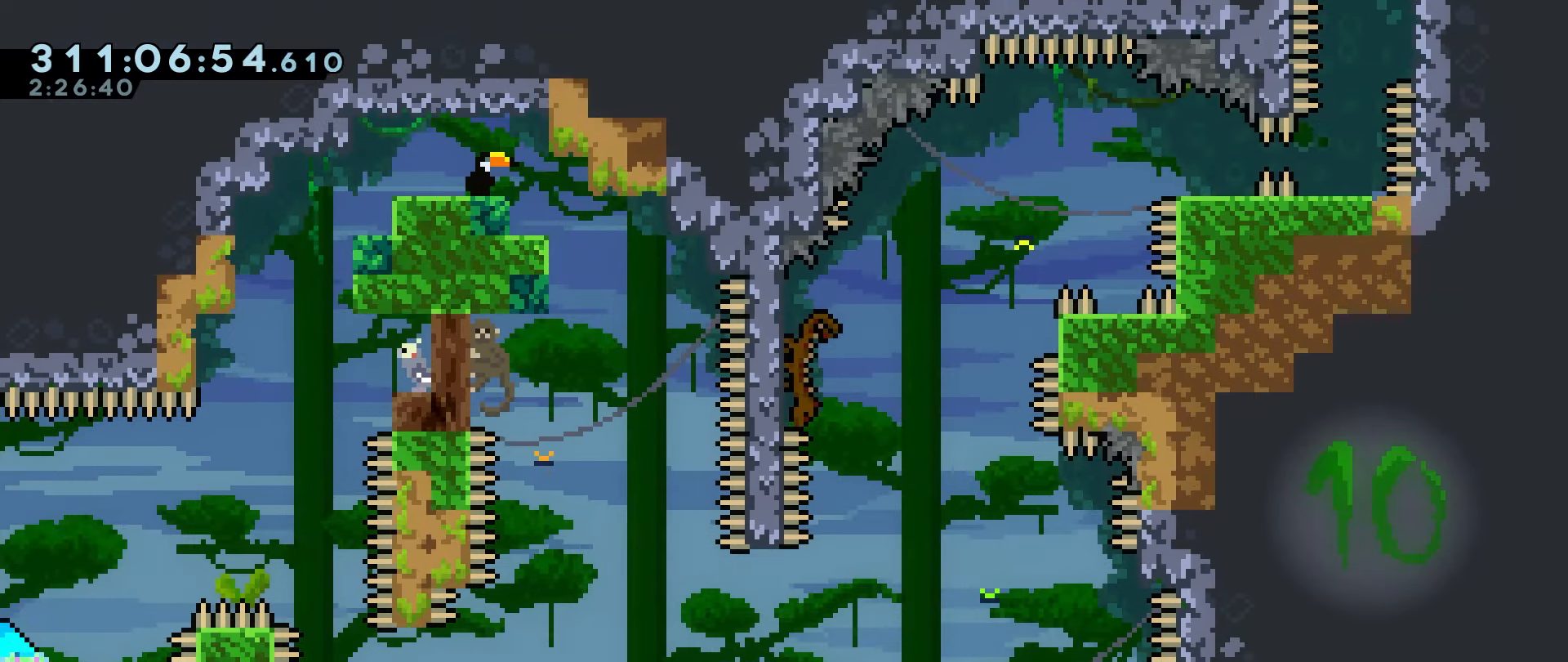
{"keys": [], "events": []}
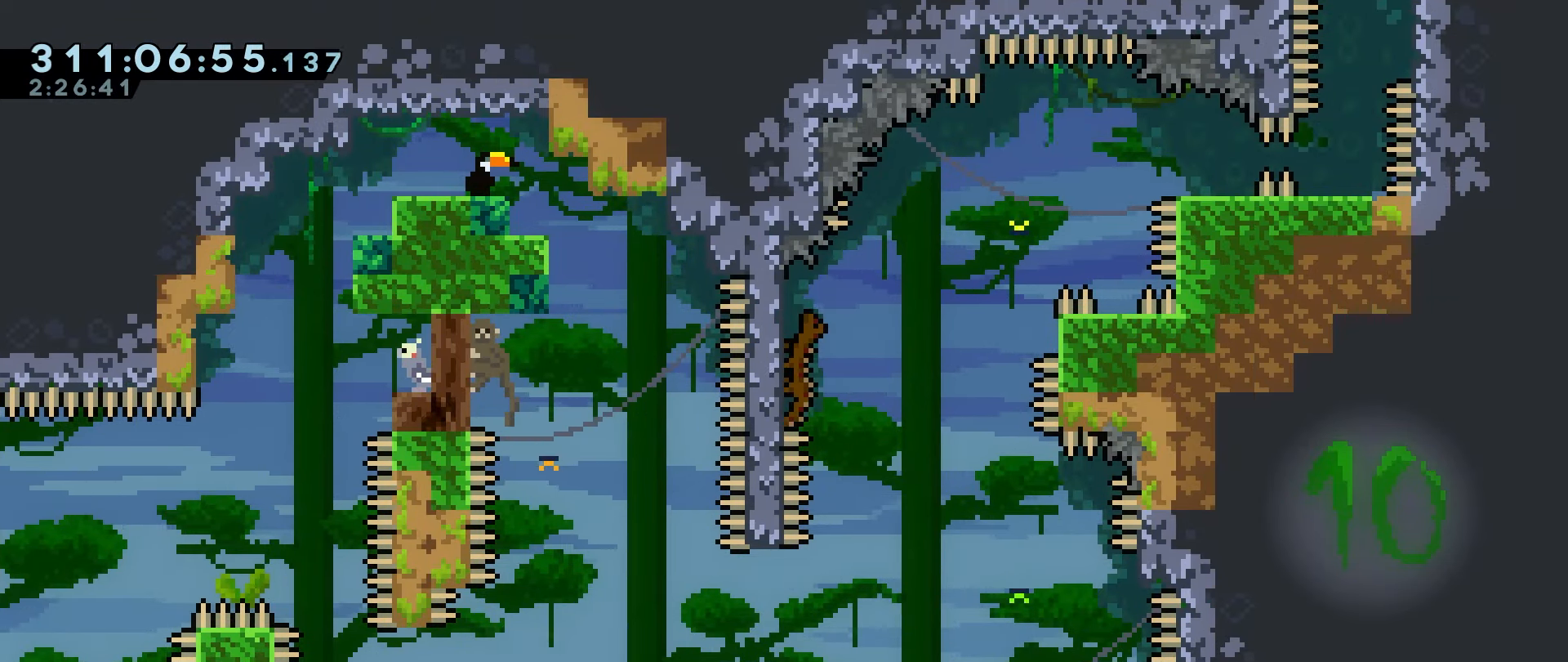
{"keys": ["jump"], "events": [[350, "right", "down"], [400, "jump", "down"], [450, "right", "up"]]}
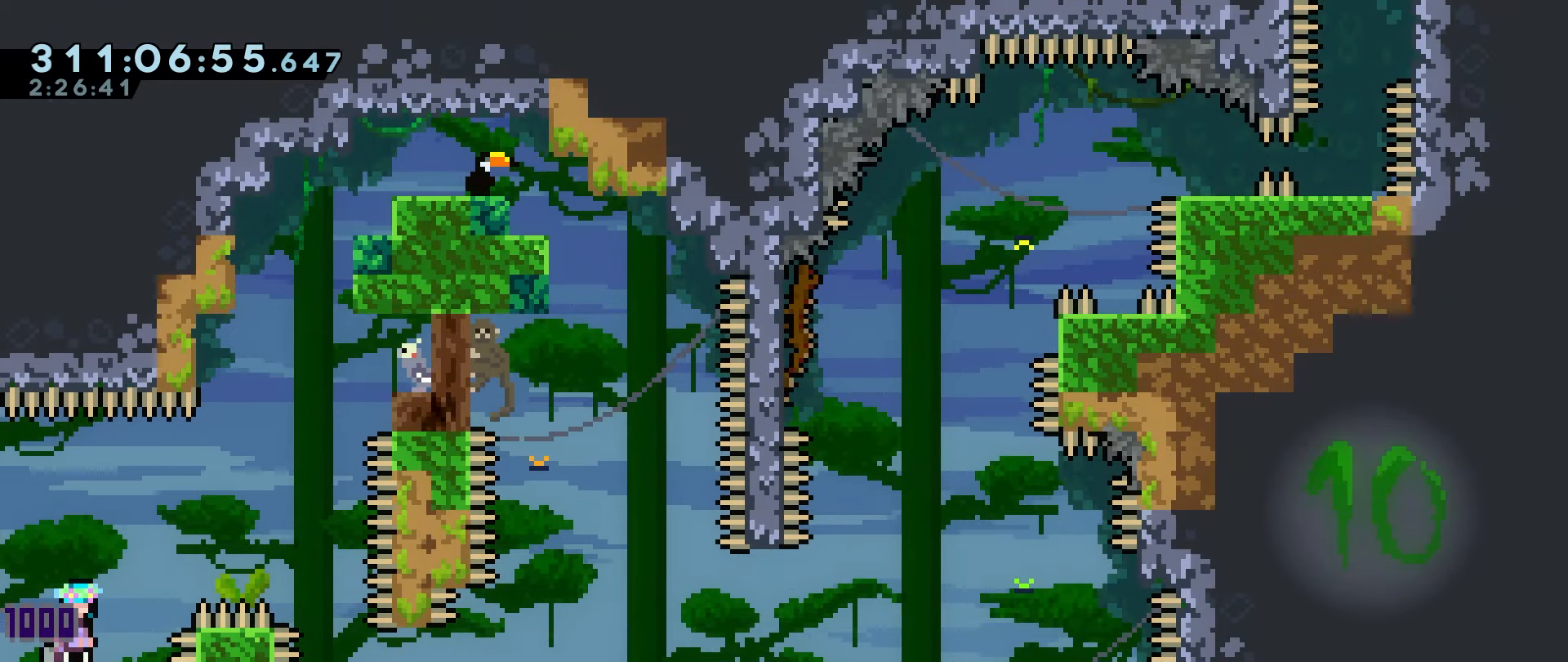
{"keys": [], "events": [[316, "left", "down"], [416, "left", "up"], [466, "jump", "up"]]}